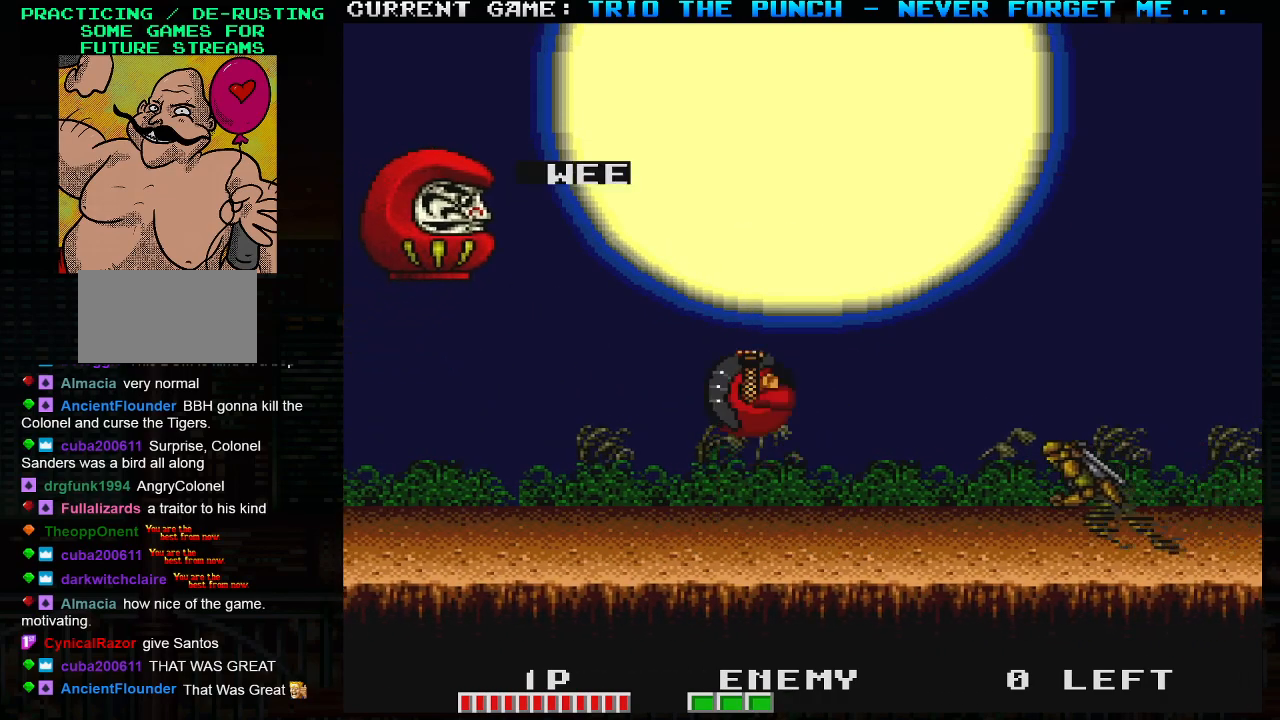
Gameplay with a controller (arcade stick); each line is a JSON object with the inputs held at the frame after it. "events" lists button and stick changes between this image and that frame as [ms after this image, input, new state], when the widget could be followed in between. Not read: L3 R3.
{"buttons": [], "left_stick": "right", "events": [[67, "TRIANGLE", "up"], [83, "SQUARE", "down"], [167, "left_stick", "right"], [350, "SQUARE", "up"]]}
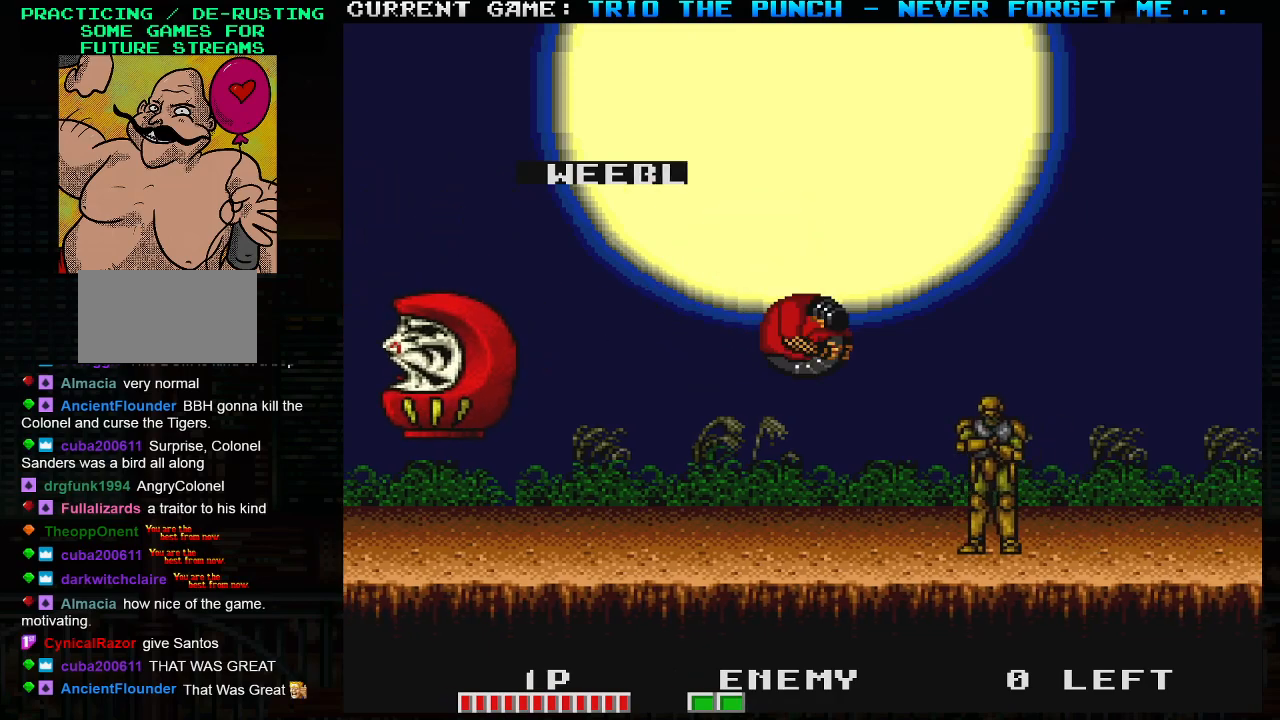
{"buttons": [], "left_stick": "left", "events": [[50, "left_stick", "left"], [200, "left_stick", "right"], [233, "SQUARE", "down"], [300, "left_stick", "center"], [317, "SQUARE", "up"], [350, "left_stick", "left"]]}
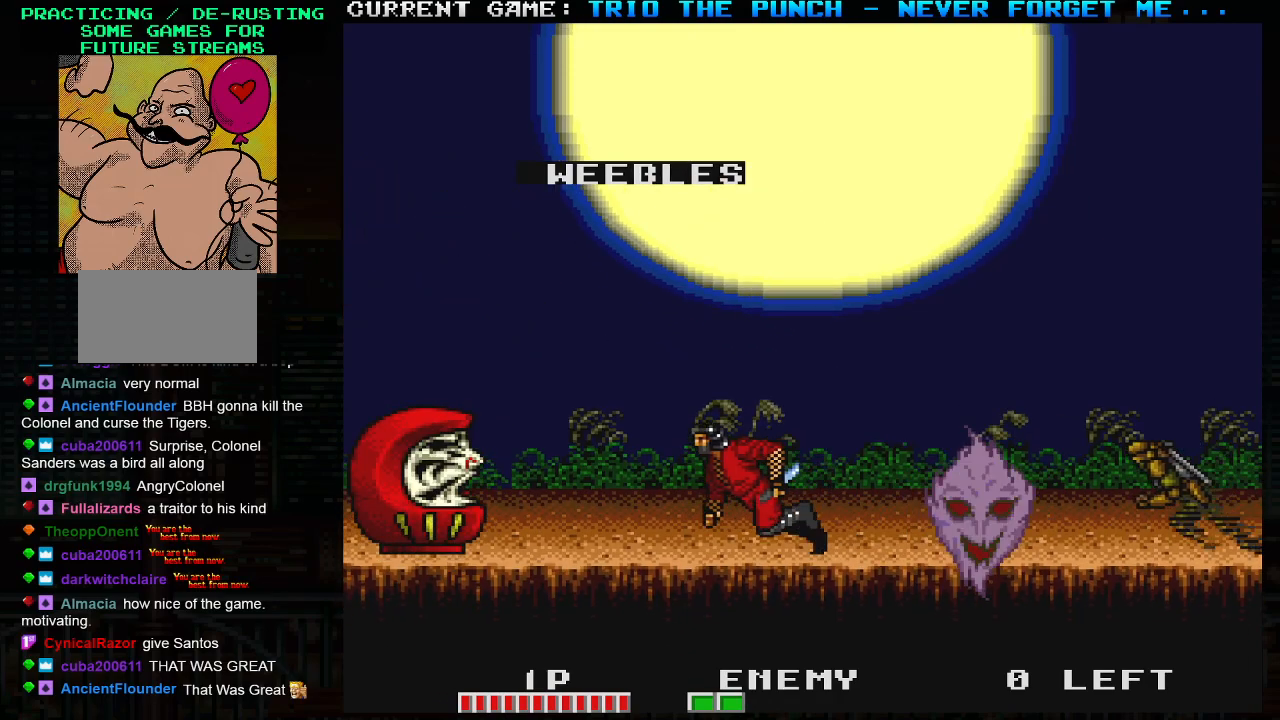
{"buttons": [], "left_stick": "right", "events": [[67, "left_stick", "center"], [117, "left_stick", "right"], [233, "TRIANGLE", "down"], [283, "SQUARE", "down"], [350, "TRIANGLE", "up"], [383, "SQUARE", "up"]]}
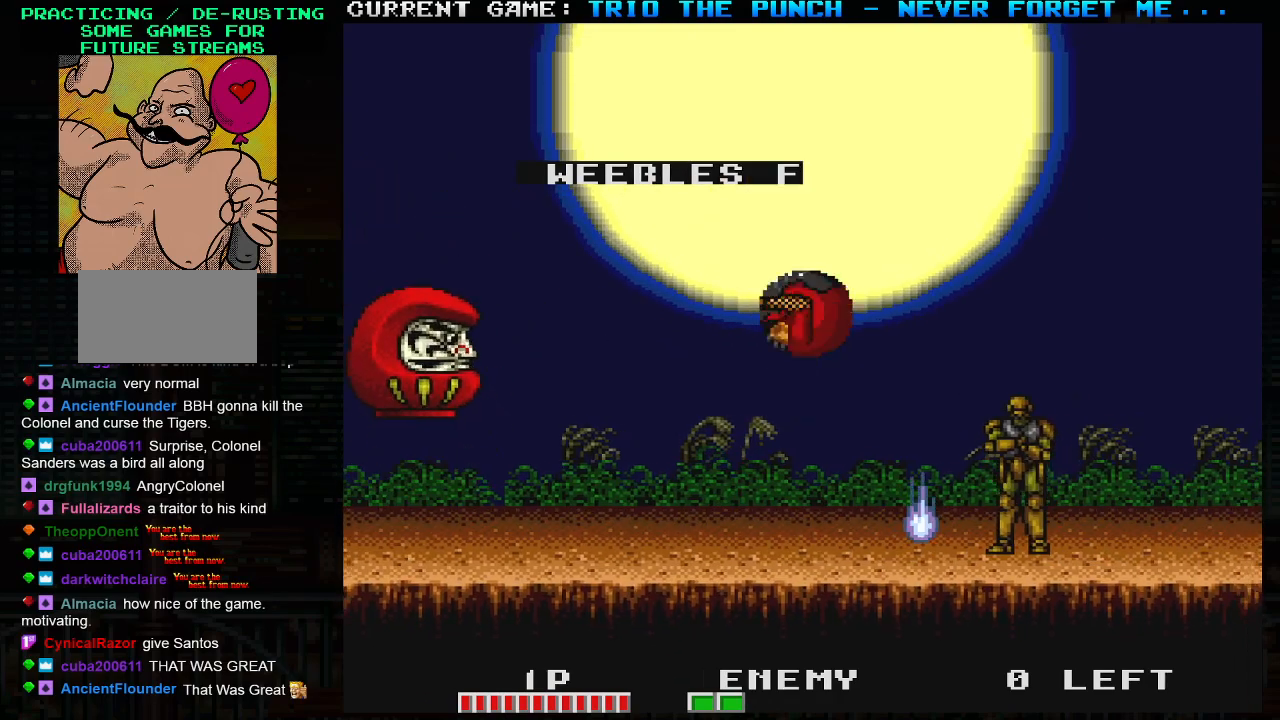
{"buttons": [], "left_stick": "center", "events": [[33, "left_stick", "center"], [183, "left_stick", "left"], [267, "SQUARE", "down"], [333, "left_stick", "center"], [350, "SQUARE", "up"]]}
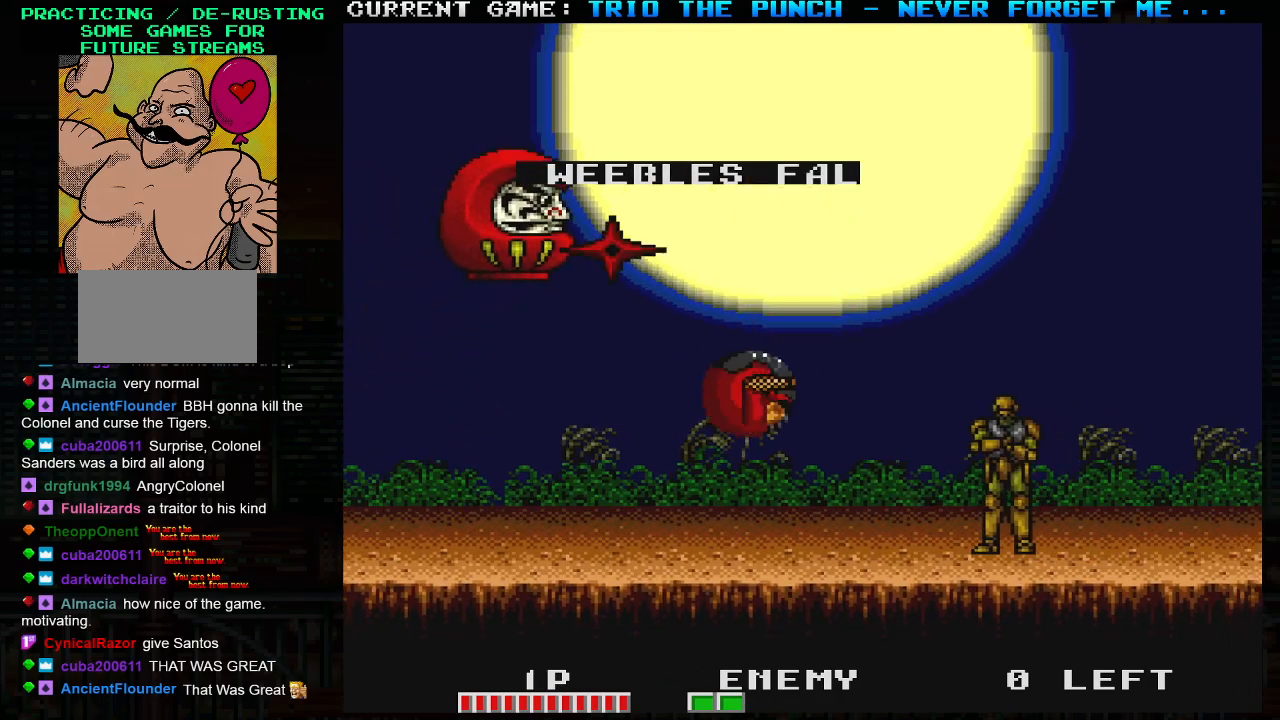
{"buttons": ["TRIANGLE"], "left_stick": "right", "events": [[267, "TRIANGLE", "down"], [383, "left_stick", "right"]]}
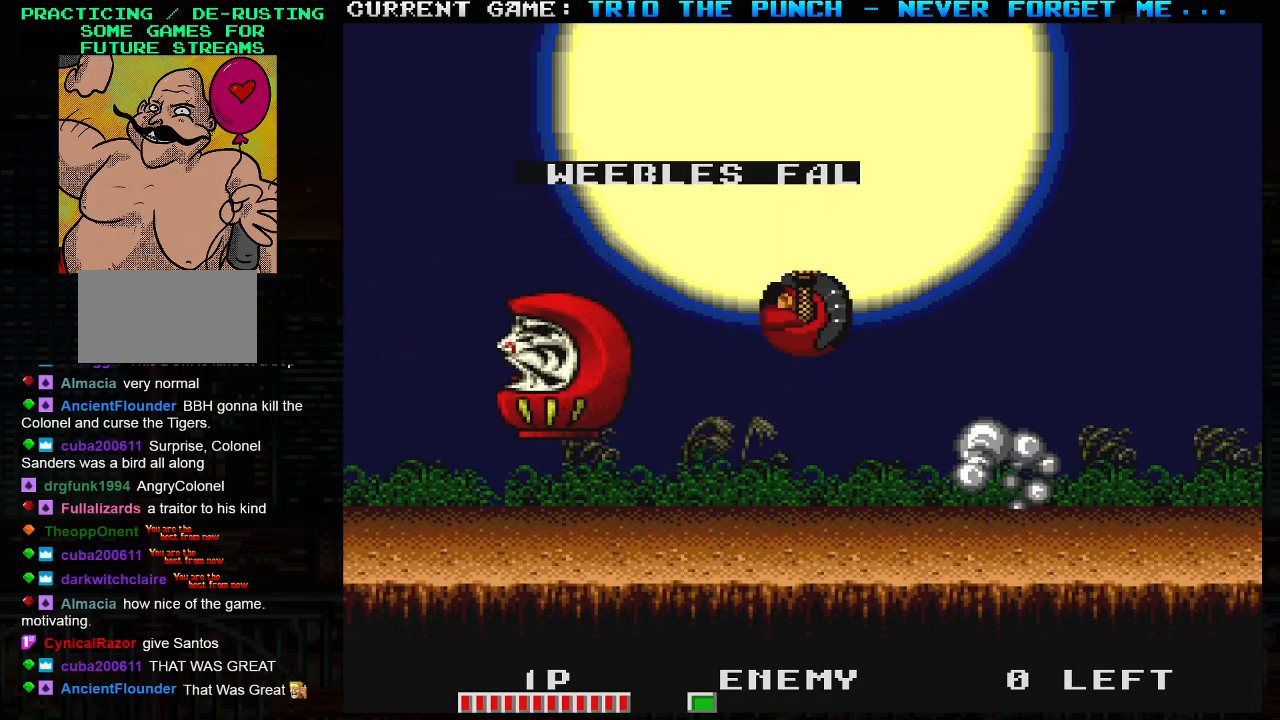
{"buttons": [], "left_stick": "left", "events": [[383, "left_stick", "center"], [433, "left_stick", "left"], [483, "TRIANGLE", "up"]]}
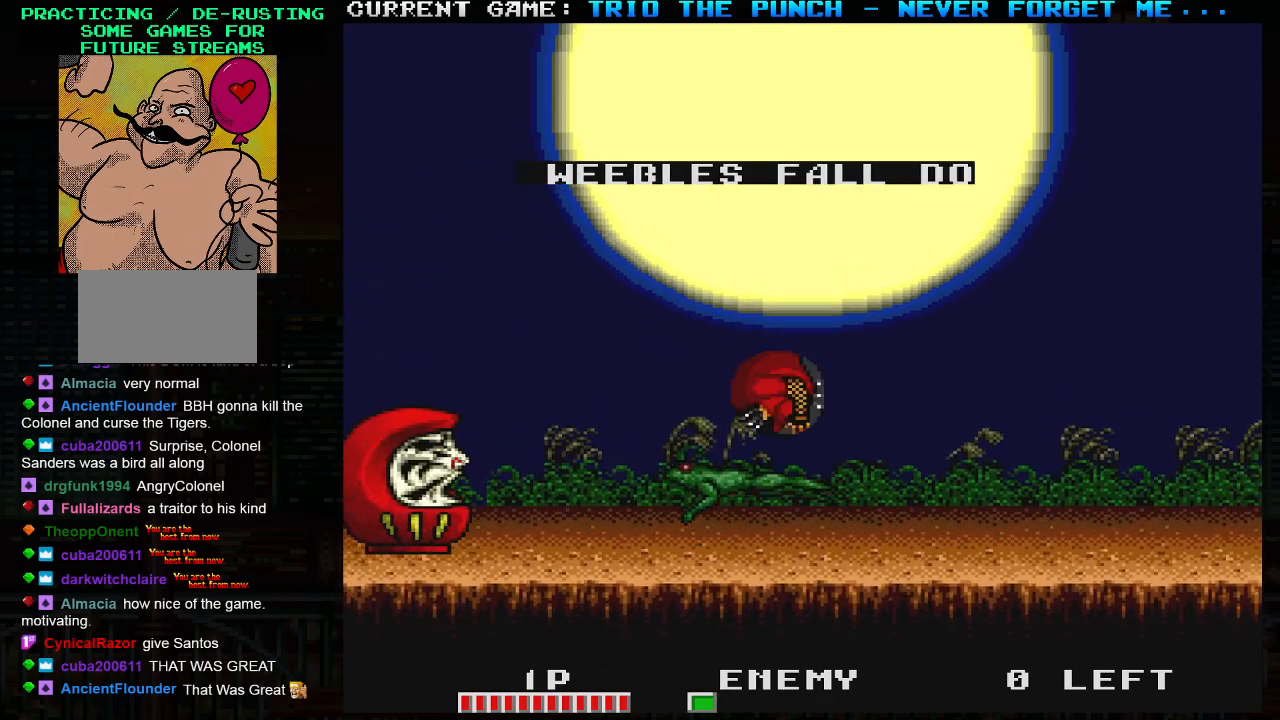
{"buttons": [], "left_stick": "right", "events": [[67, "left_stick", "right"]]}
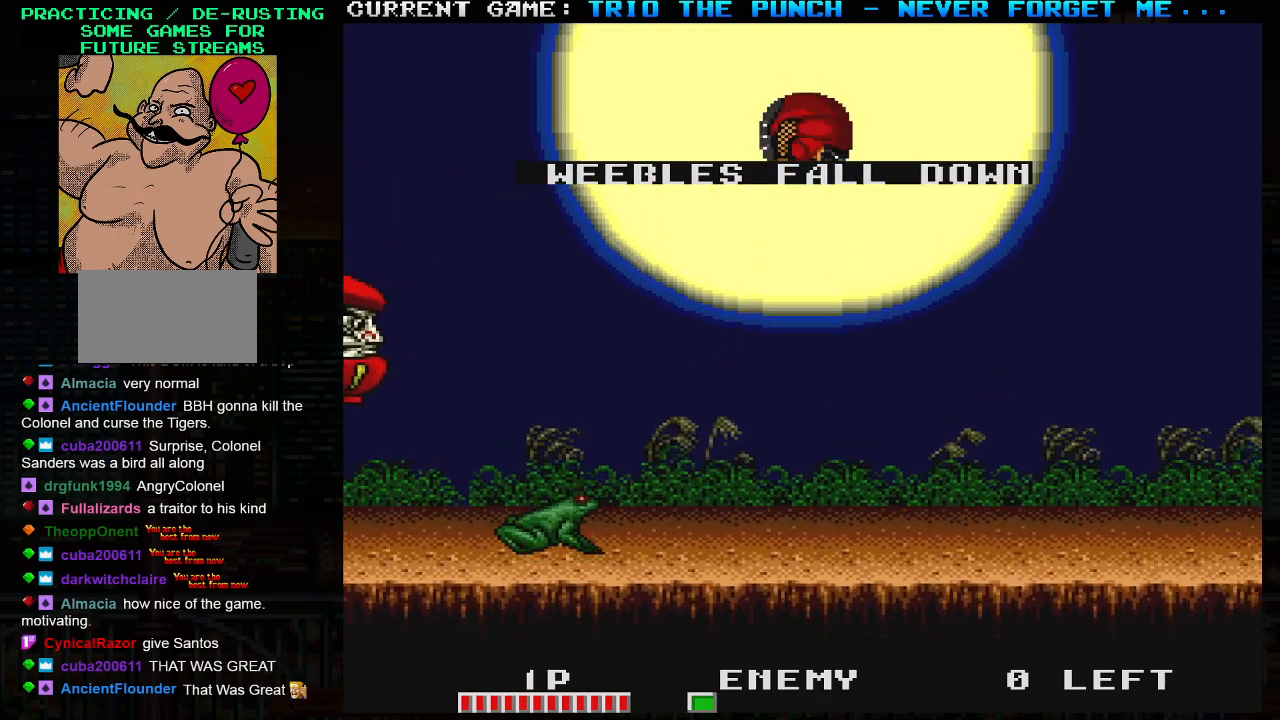
{"buttons": [], "left_stick": "center", "events": [[17, "left_stick", "center"], [67, "left_stick", "left"], [167, "left_stick", "center"], [233, "SQUARE", "down"], [317, "SQUARE", "up"]]}
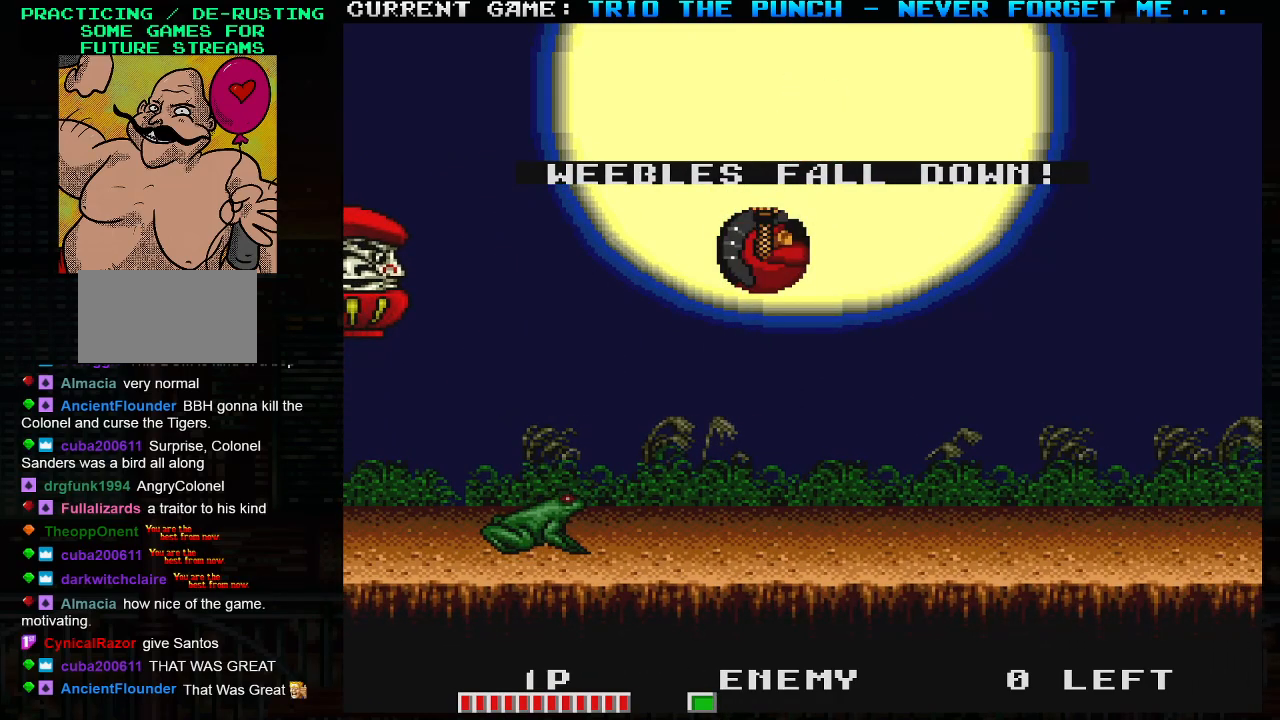
{"buttons": ["SQUARE"], "left_stick": "left", "events": [[233, "SQUARE", "down"], [267, "SQUARE", "up"], [300, "left_stick", "left"], [350, "SQUARE", "down"], [400, "SQUARE", "up"], [483, "SQUARE", "down"]]}
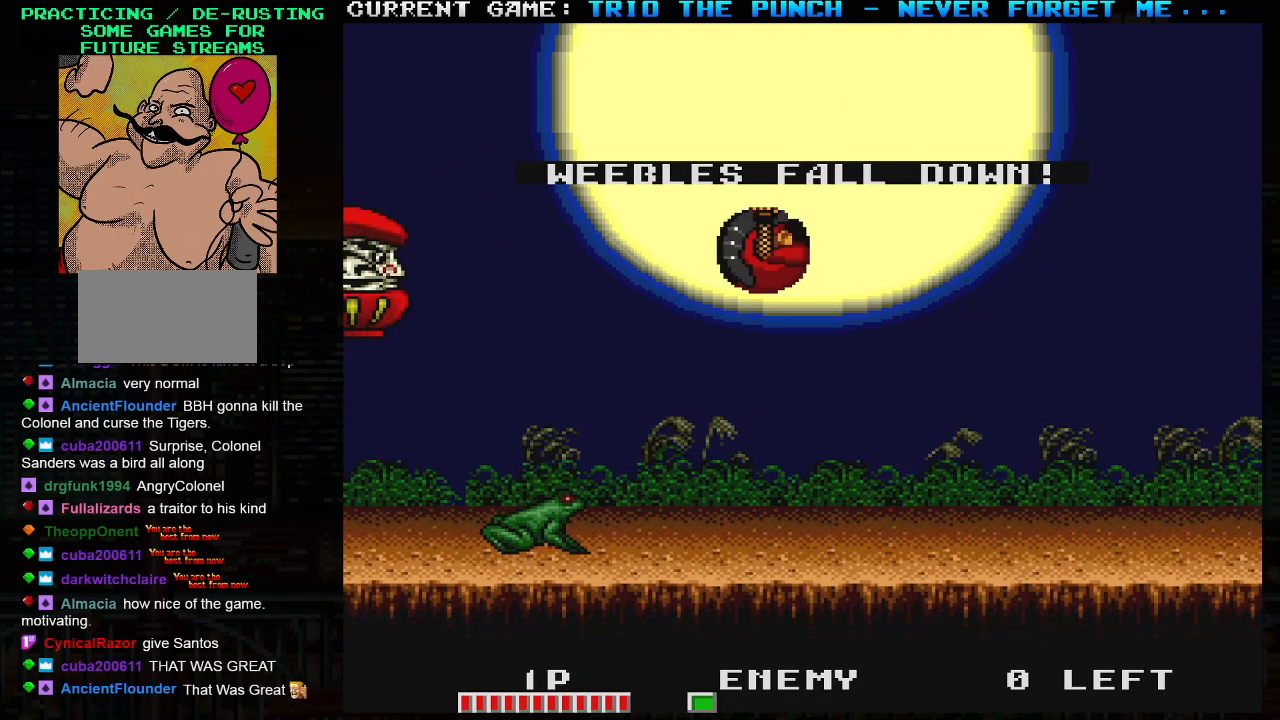
{"buttons": ["SQUARE"], "left_stick": "left", "events": [[17, "SQUARE", "up"], [100, "SQUARE", "down"], [150, "SQUARE", "up"], [233, "SQUARE", "down"], [267, "SQUARE", "up"], [350, "SQUARE", "down"], [383, "SQUARE", "up"], [483, "SQUARE", "down"]]}
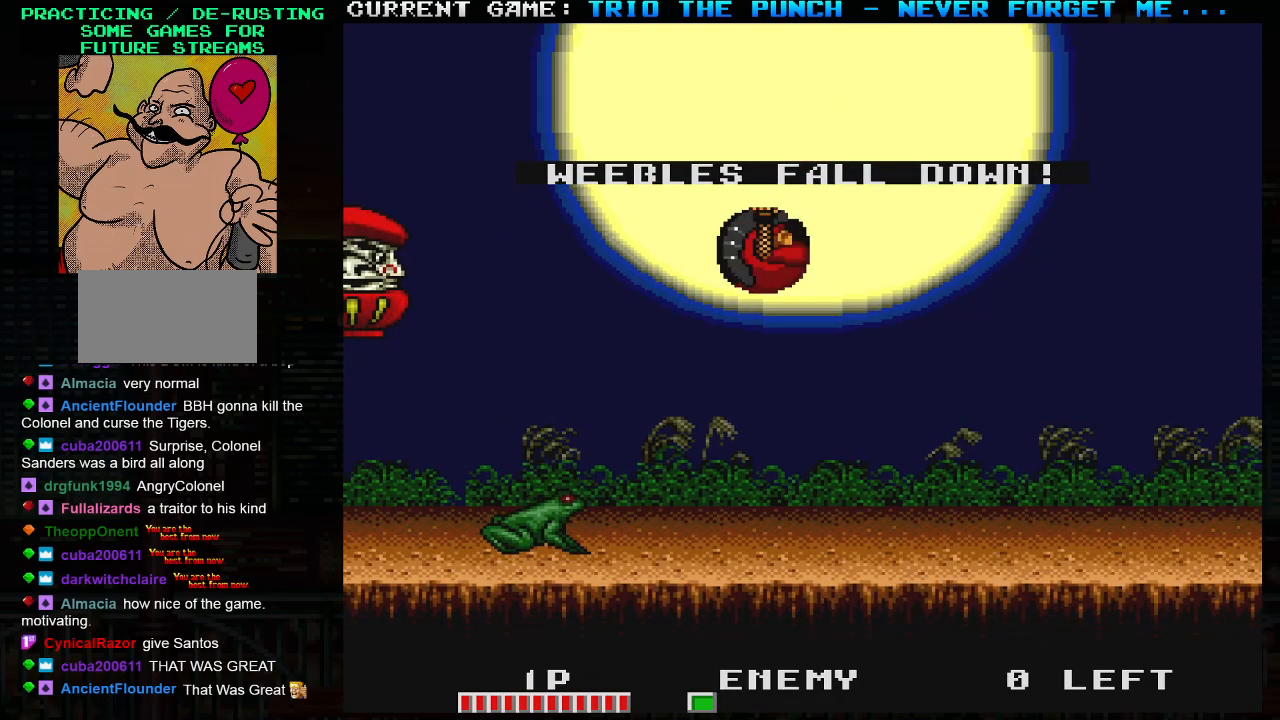
{"buttons": [], "left_stick": "right", "events": [[17, "SQUARE", "up"], [100, "SQUARE", "down"], [133, "SQUARE", "up"], [217, "SQUARE", "down"], [267, "SQUARE", "up"], [317, "SQUARE", "down"], [400, "SQUARE", "up"], [400, "left_stick", "right"]]}
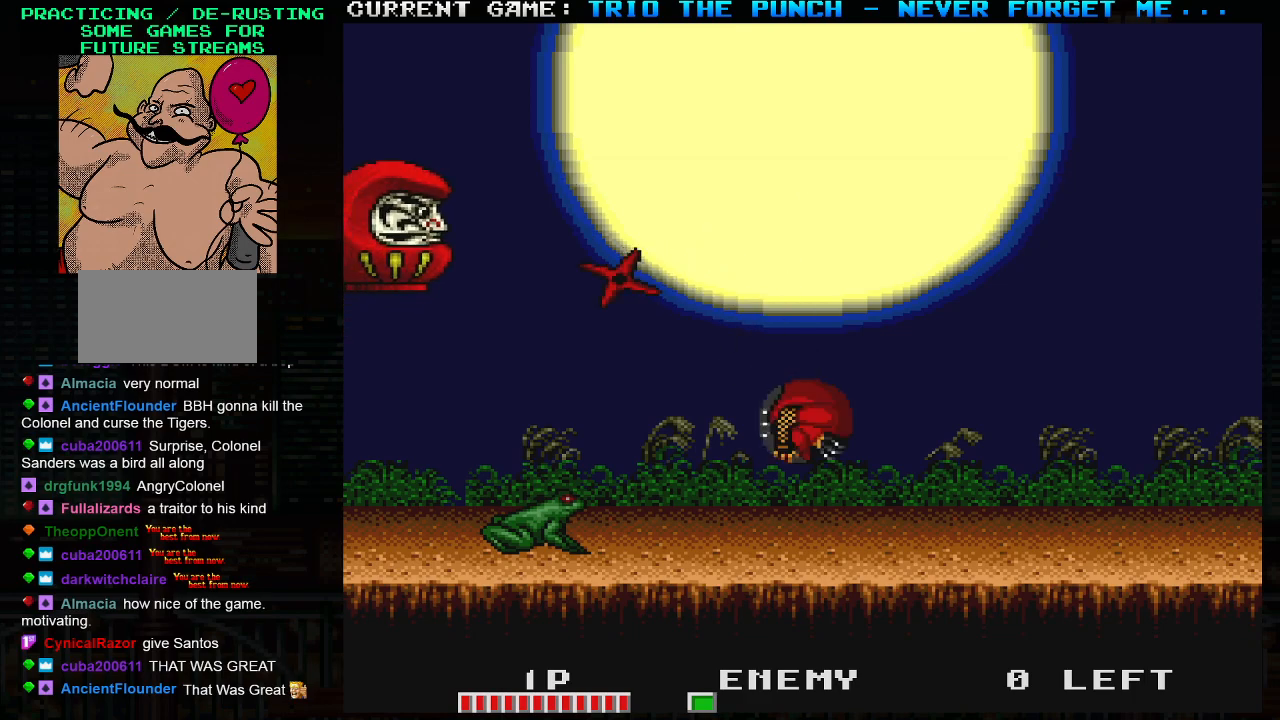
{"buttons": [], "left_stick": "center", "events": [[450, "left_stick", "center"]]}
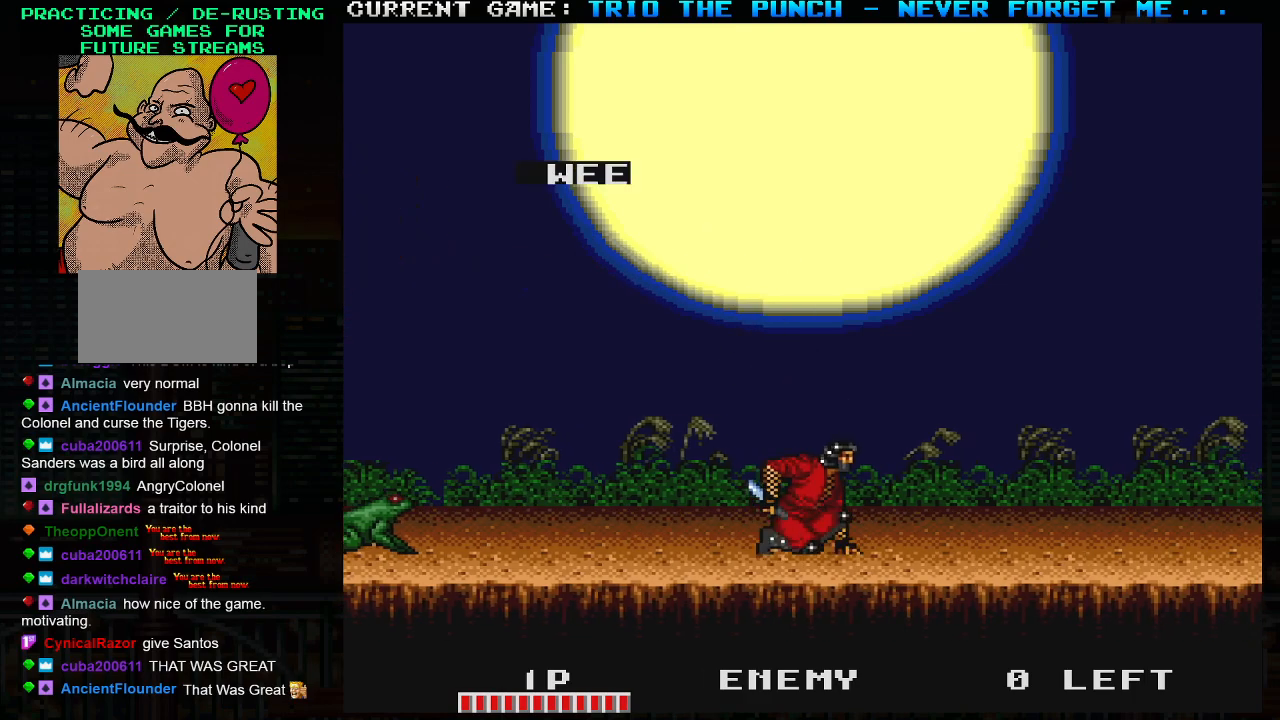
{"buttons": [], "left_stick": "center", "events": [[150, "left_stick", "left"], [283, "left_stick", "center"]]}
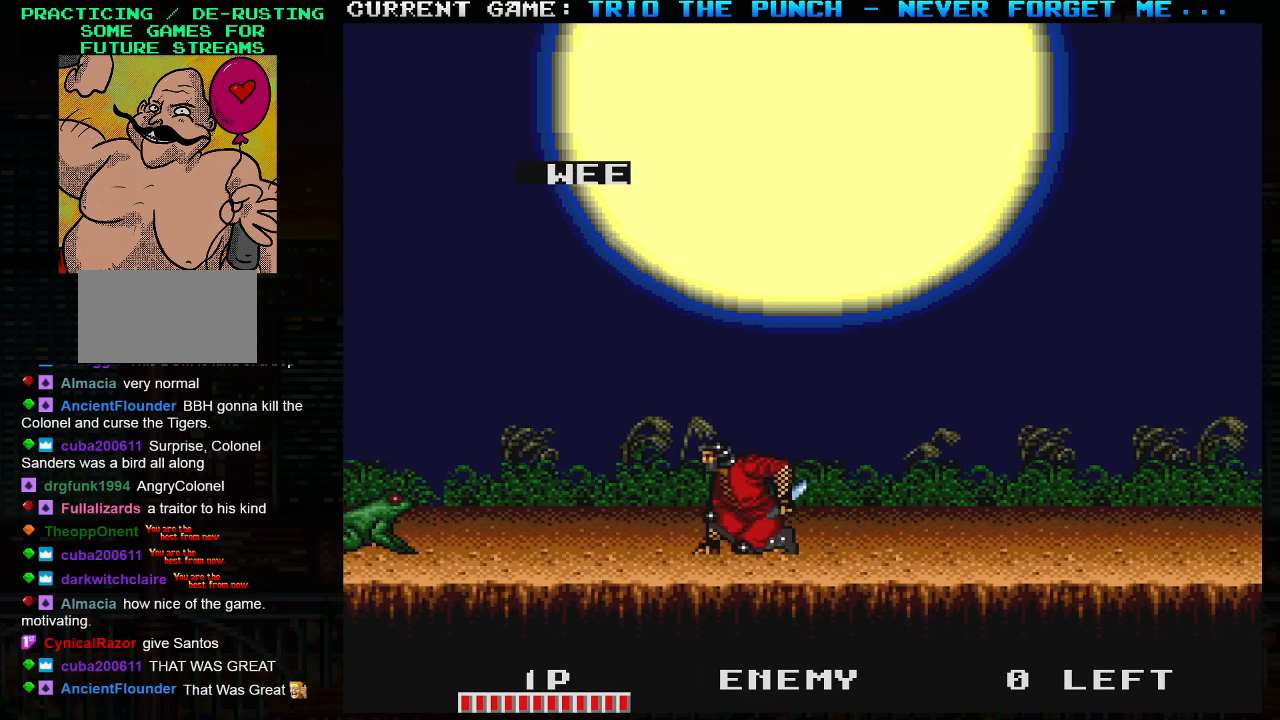
{"buttons": [], "left_stick": "center", "events": [[283, "TRIANGLE", "down"], [350, "SQUARE", "down"], [383, "TRIANGLE", "up"], [450, "SQUARE", "up"]]}
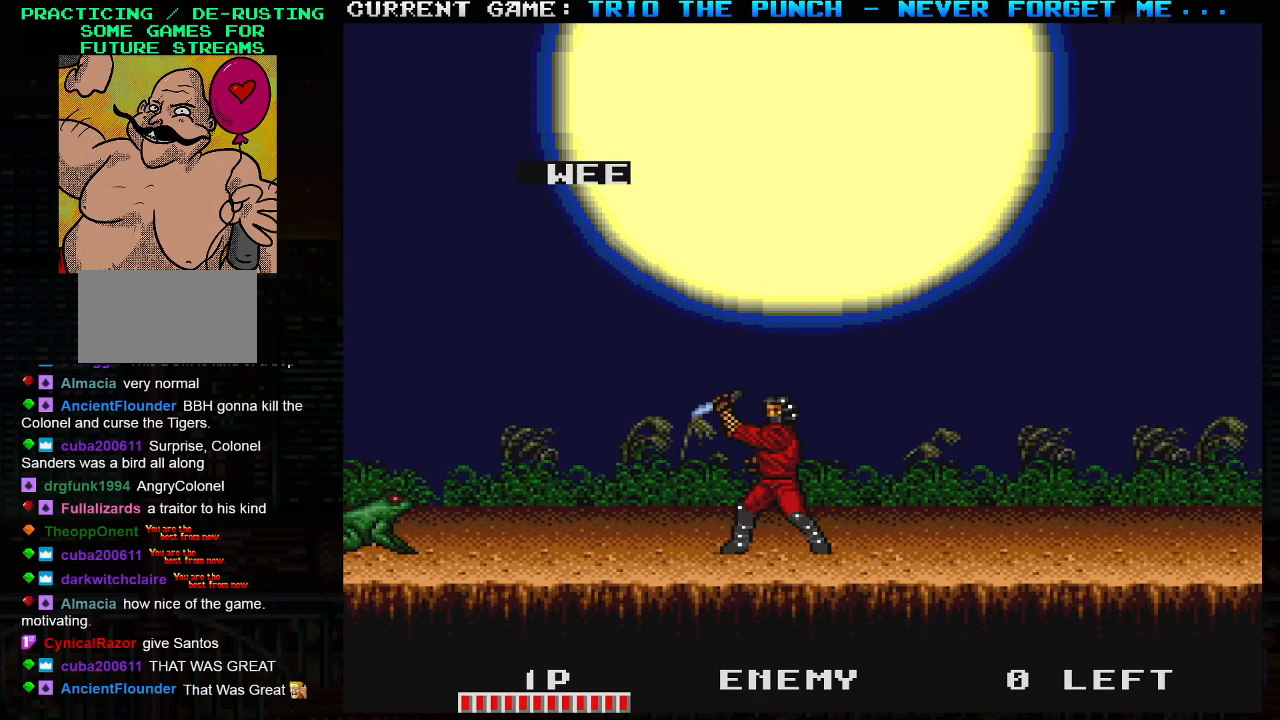
{"buttons": [], "left_stick": "center", "events": []}
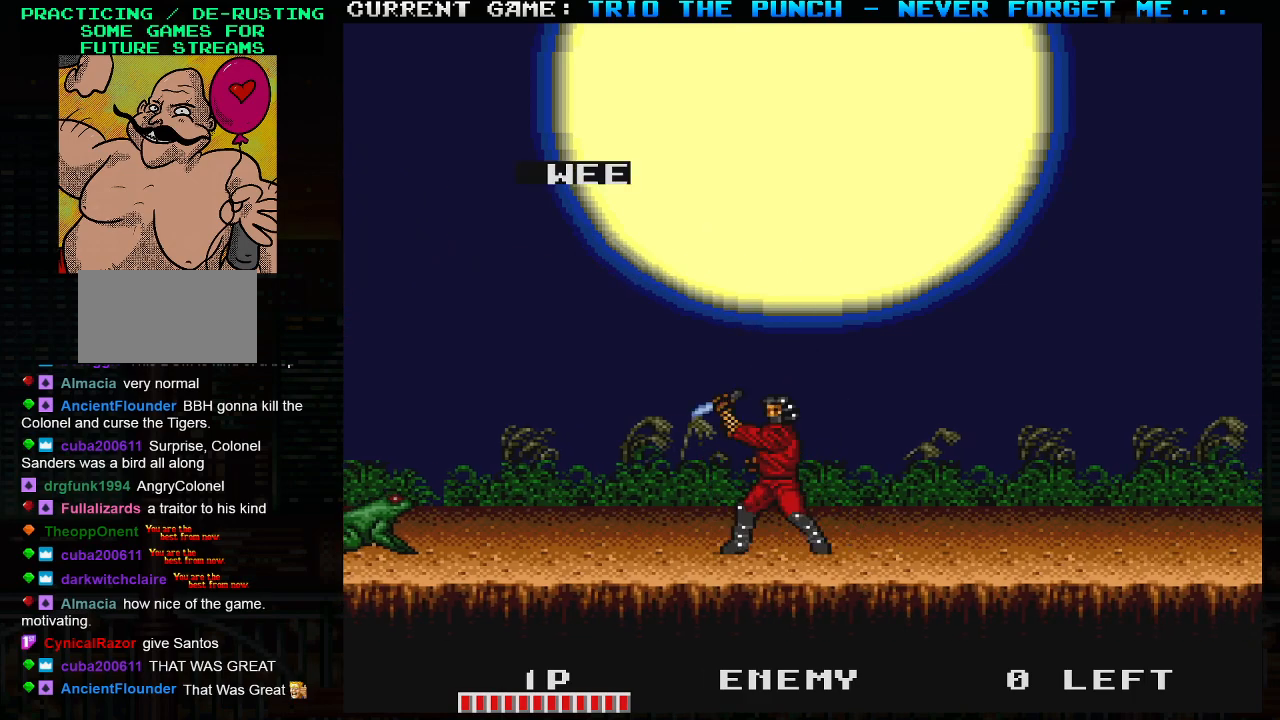
{"buttons": ["SQUARE"], "left_stick": "center", "events": [[467, "SQUARE", "down"]]}
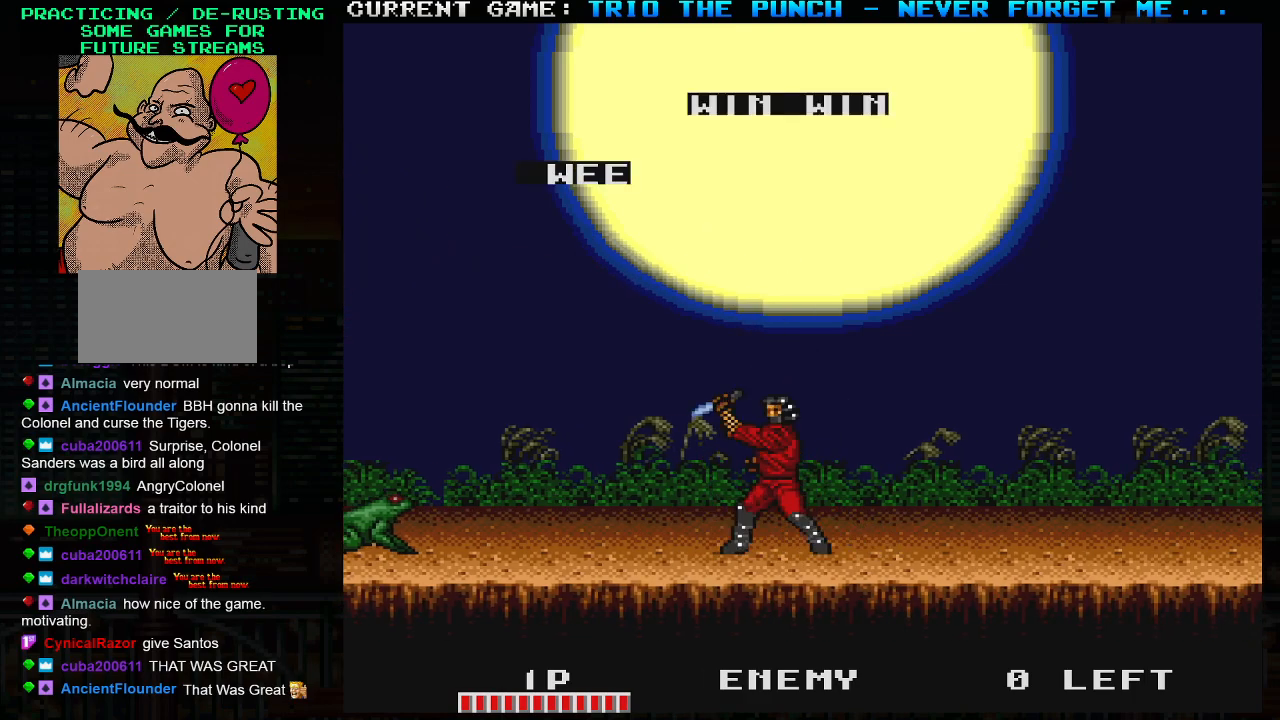
{"buttons": ["SQUARE"], "left_stick": "center", "events": [[33, "SQUARE", "up"], [183, "SQUARE", "down"], [233, "SQUARE", "up"], [300, "SQUARE", "down"], [367, "SQUARE", "up"], [500, "SQUARE", "down"]]}
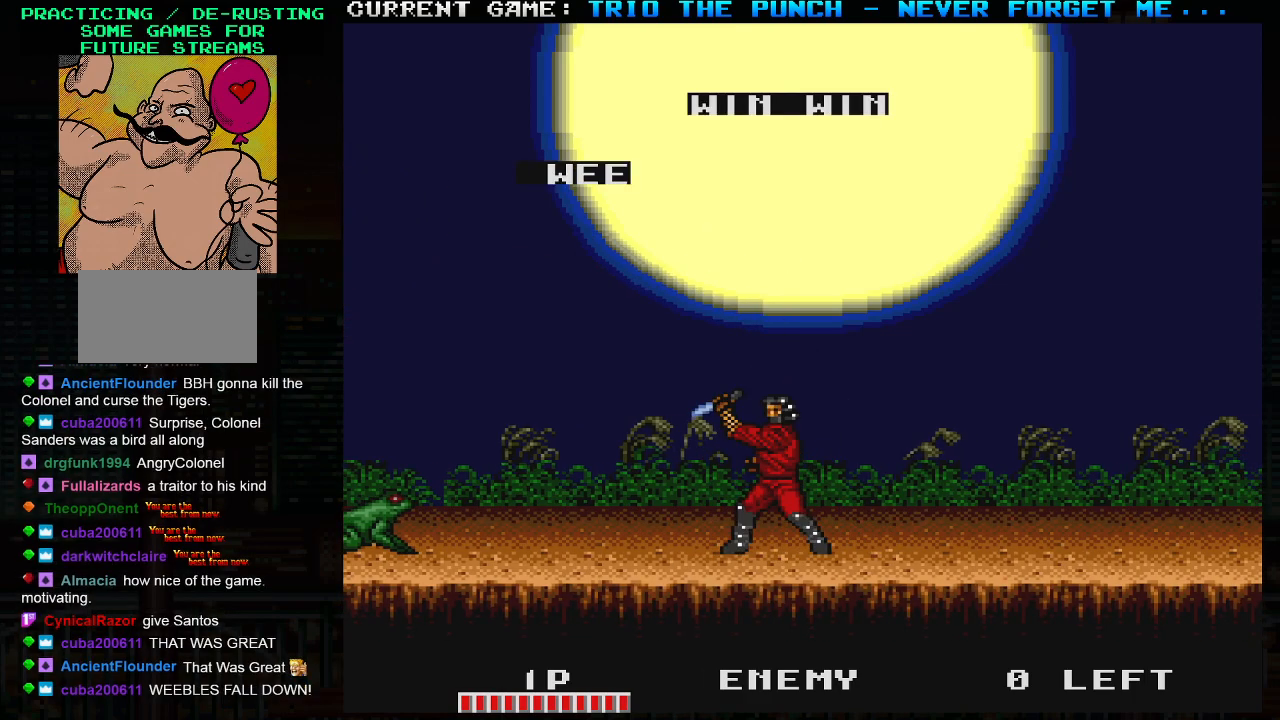
{"buttons": [], "left_stick": "center", "events": [[67, "SQUARE", "up"], [117, "SQUARE", "down"], [167, "SQUARE", "up"], [367, "SQUARE", "down"], [433, "SQUARE", "up"]]}
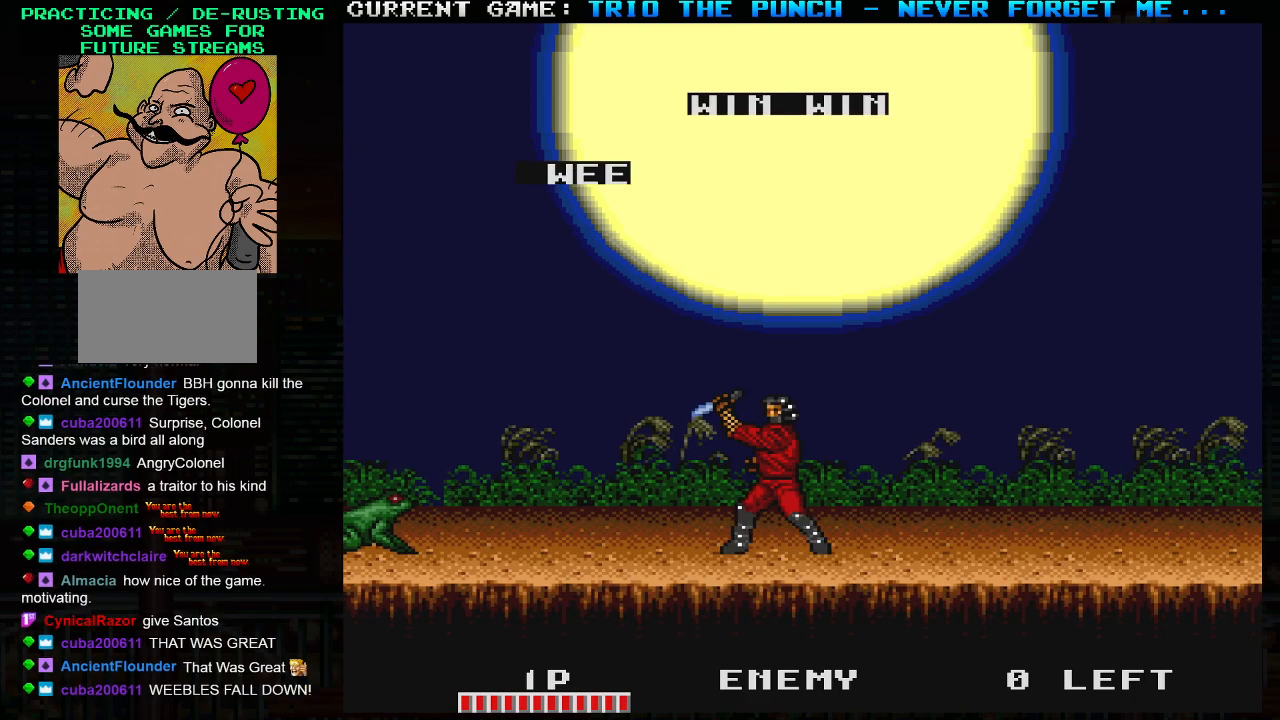
{"buttons": ["SQUARE"], "left_stick": "center", "events": [[67, "SQUARE", "down"], [150, "SQUARE", "up"], [250, "SQUARE", "down"], [317, "SQUARE", "up"], [400, "SQUARE", "down"], [433, "SQUARE", "up"], [500, "SQUARE", "down"]]}
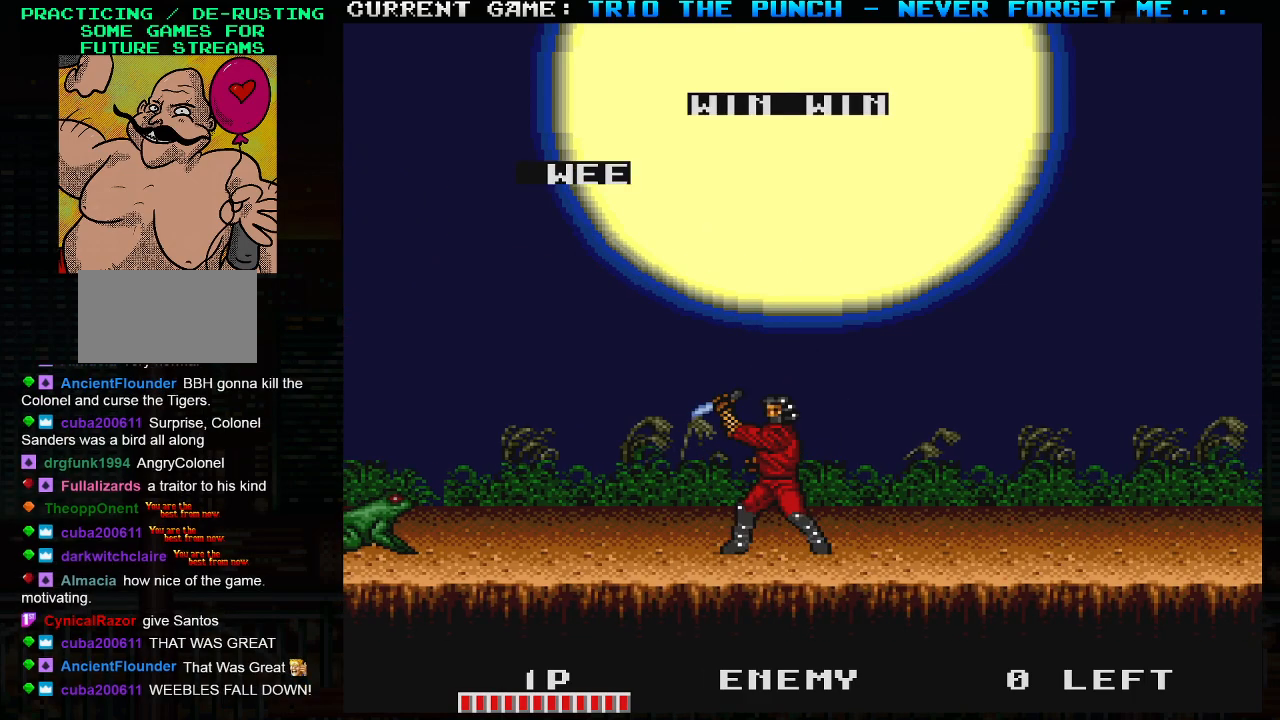
{"buttons": [], "left_stick": "center", "events": [[67, "SQUARE", "up"], [167, "SQUARE", "down"], [217, "SQUARE", "up"], [267, "SQUARE", "down"], [283, "SQUARE", "up"], [367, "SQUARE", "down"], [417, "SQUARE", "up"], [433, "SQUARE", "down"], [467, "SQUARE", "up"]]}
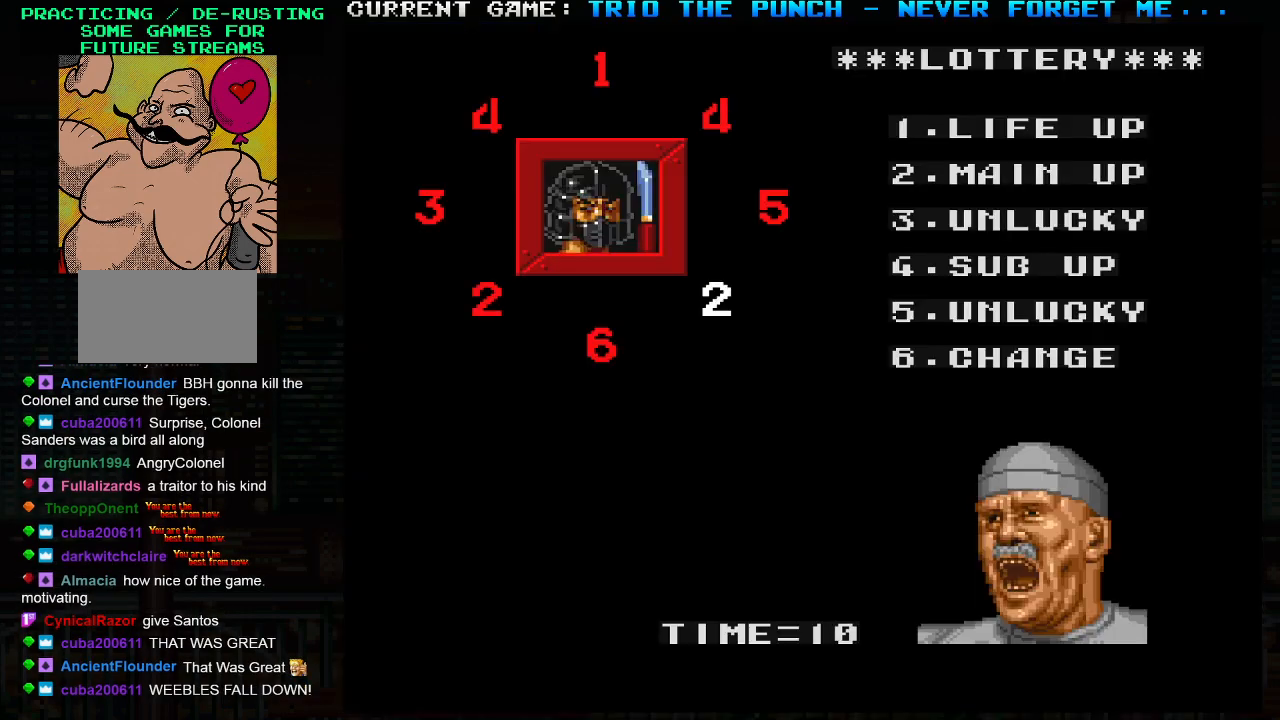
{"buttons": [], "left_stick": "center", "events": [[33, "SQUARE", "down"], [83, "SQUARE", "up"], [117, "SQUARE", "down"], [167, "SQUARE", "up"], [200, "SQUARE", "down"], [233, "SQUARE", "up"]]}
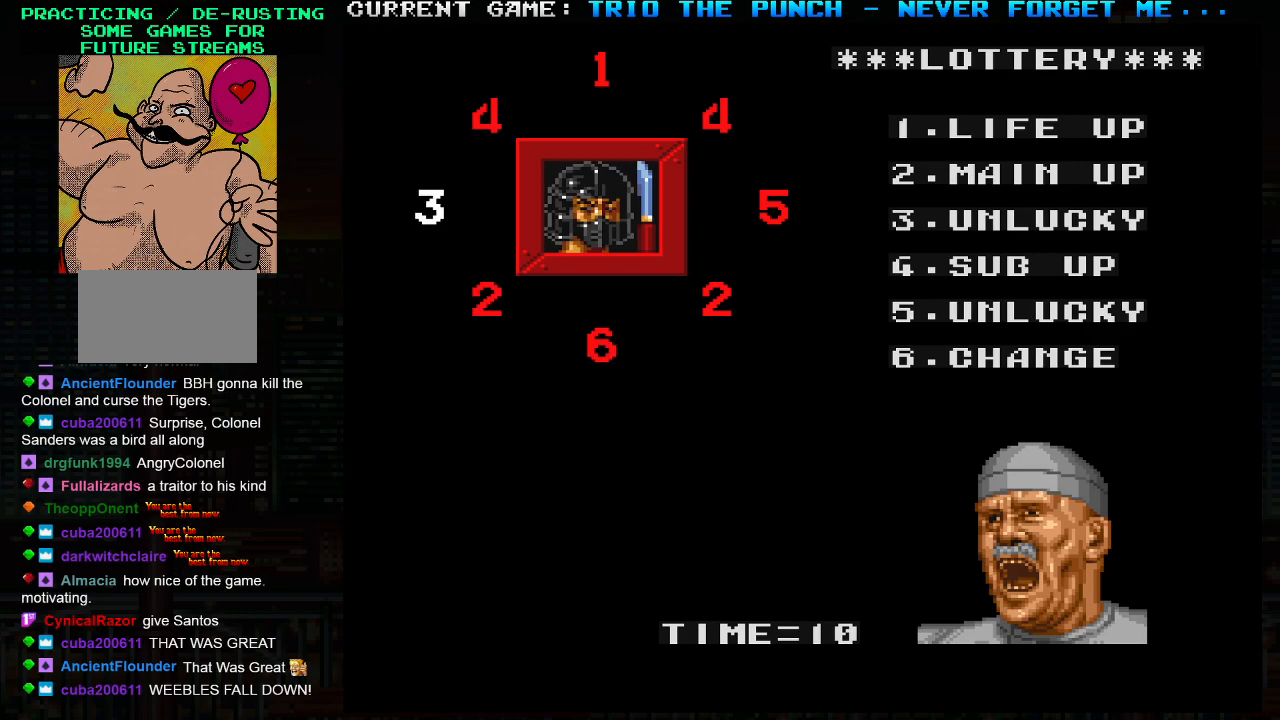
{"buttons": [], "left_stick": "center", "events": []}
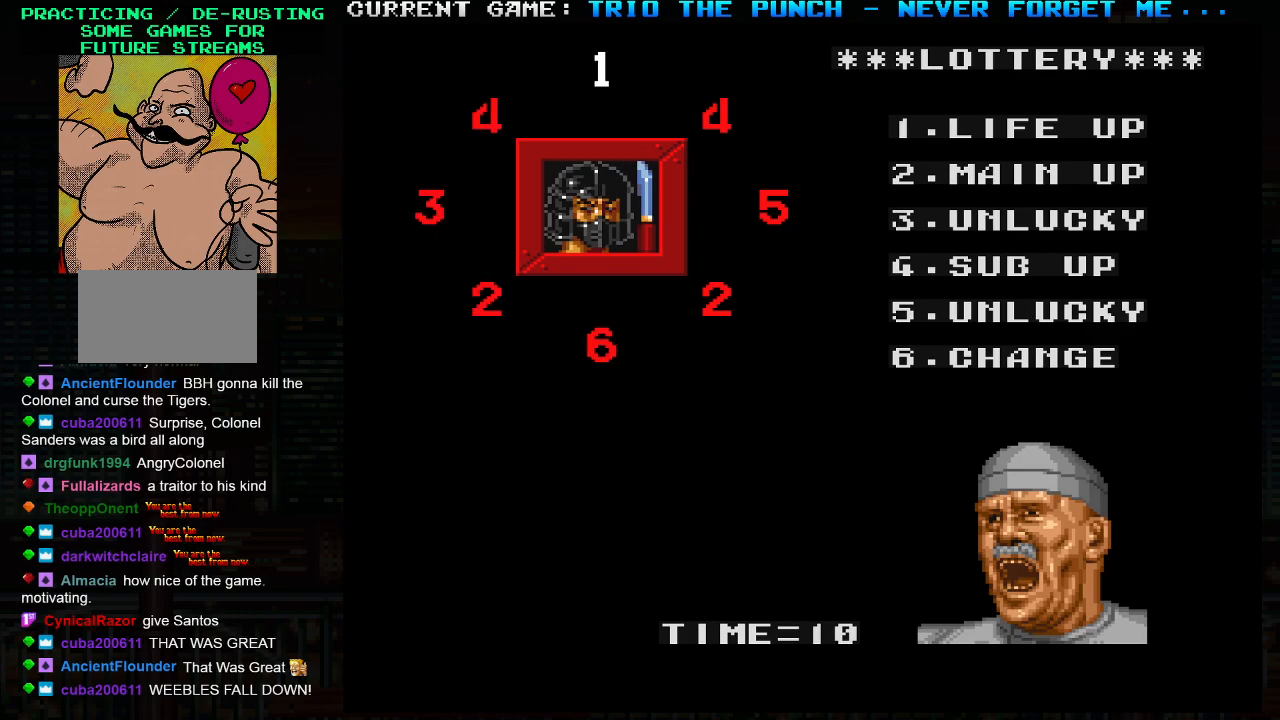
{"buttons": [], "left_stick": "center", "events": []}
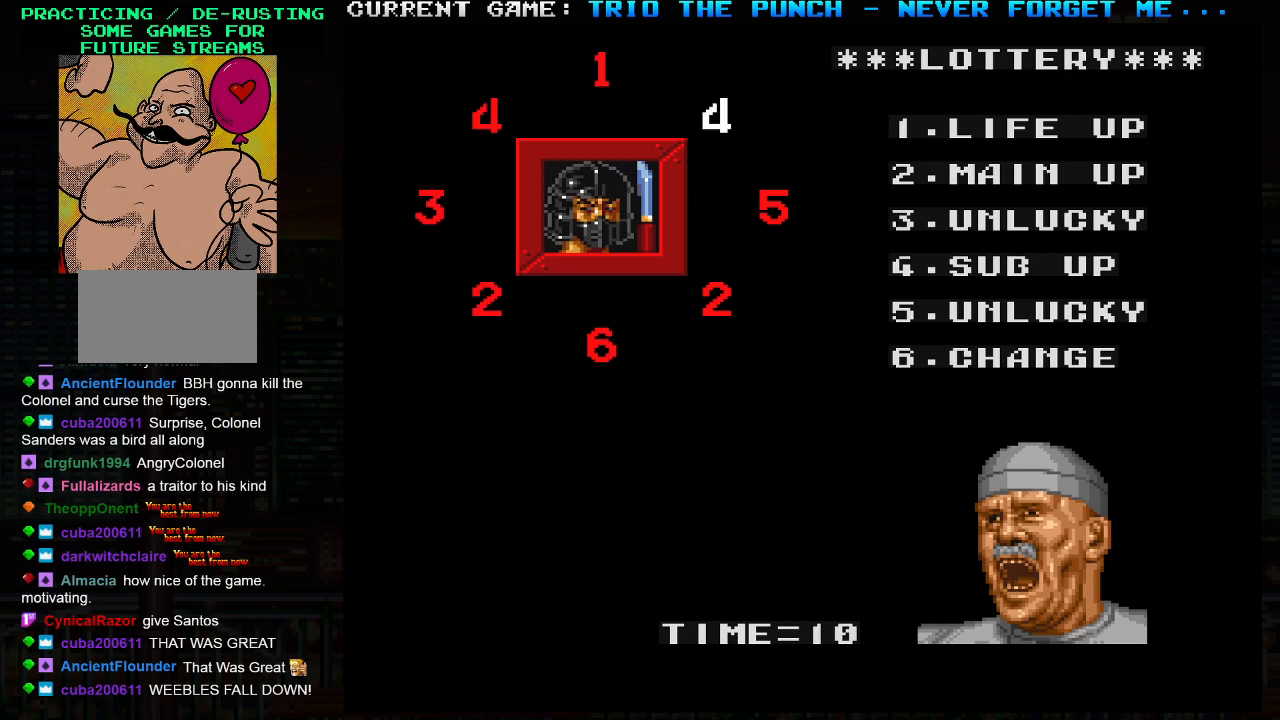
{"buttons": [], "left_stick": "center", "events": []}
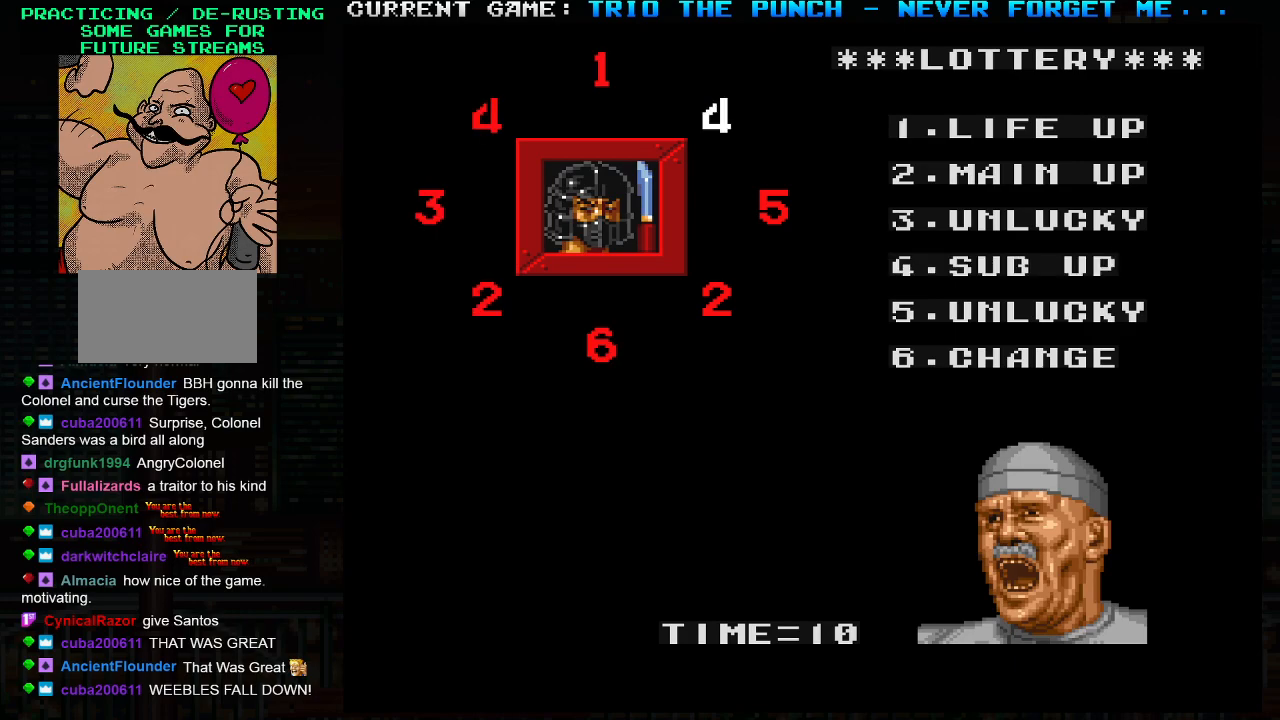
{"buttons": ["TRIANGLE"], "left_stick": "center", "events": [[150, "TRIANGLE", "down"]]}
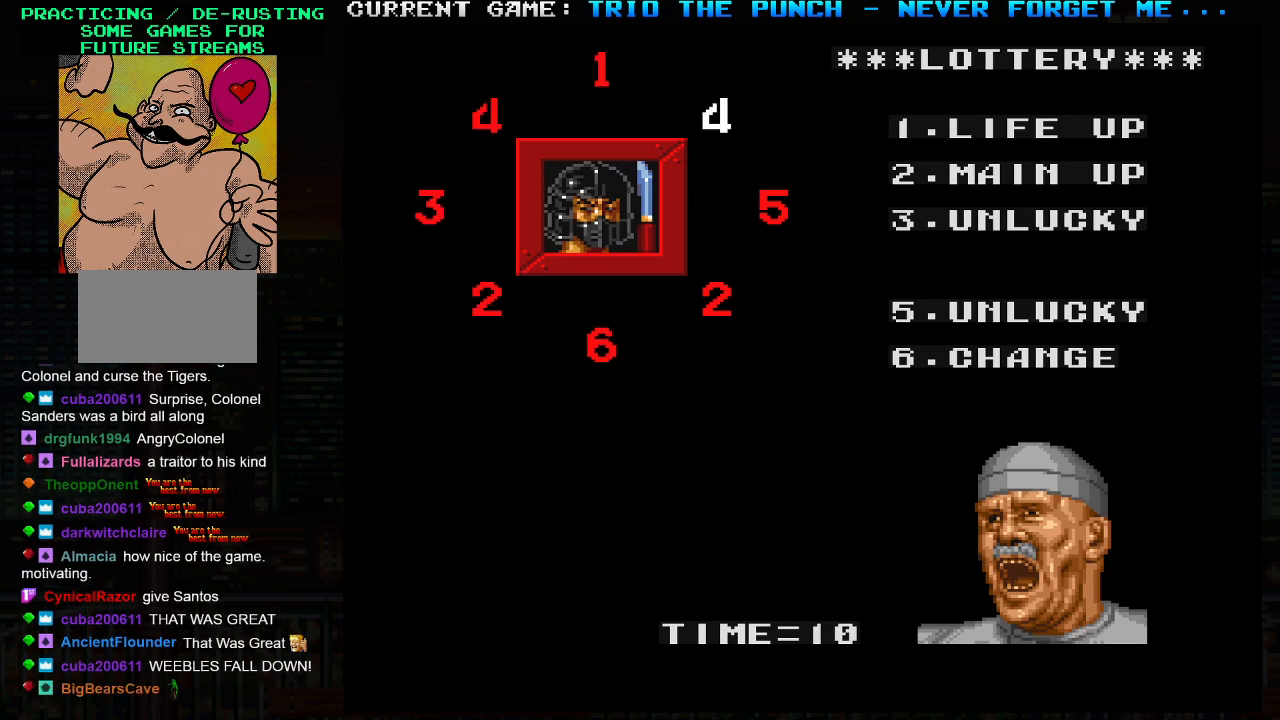
{"buttons": [], "left_stick": "center", "events": [[33, "TRIANGLE", "up"], [67, "SQUARE", "down"], [133, "SQUARE", "up"]]}
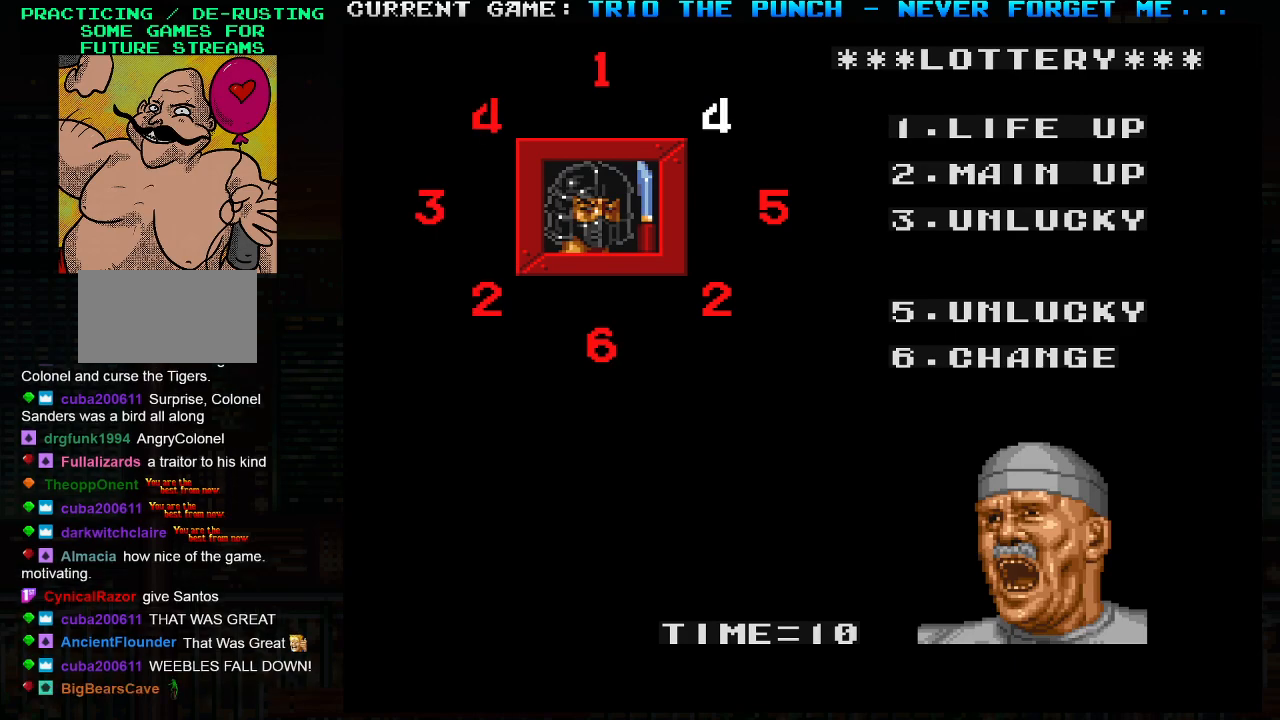
{"buttons": [], "left_stick": "center", "events": []}
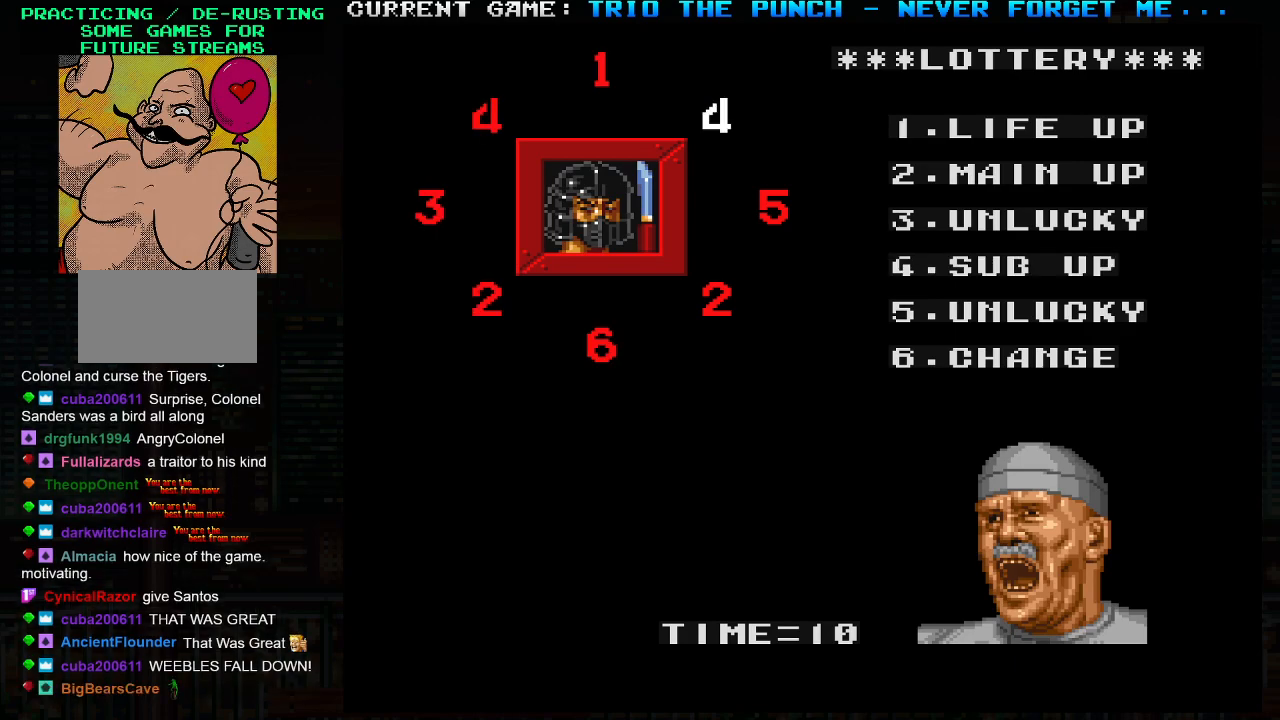
{"buttons": ["TRIANGLE"], "left_stick": "center", "events": [[317, "TRIANGLE", "down"]]}
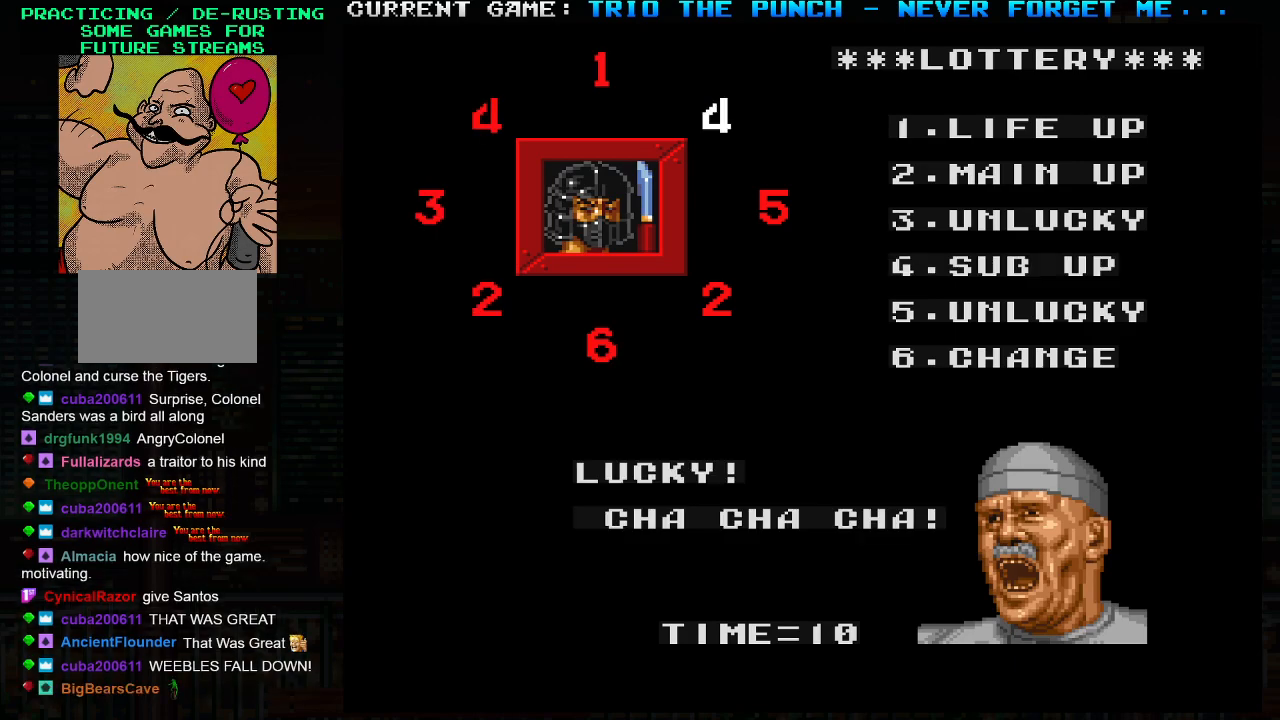
{"buttons": [], "left_stick": "center", "events": [[400, "TRIANGLE", "up"]]}